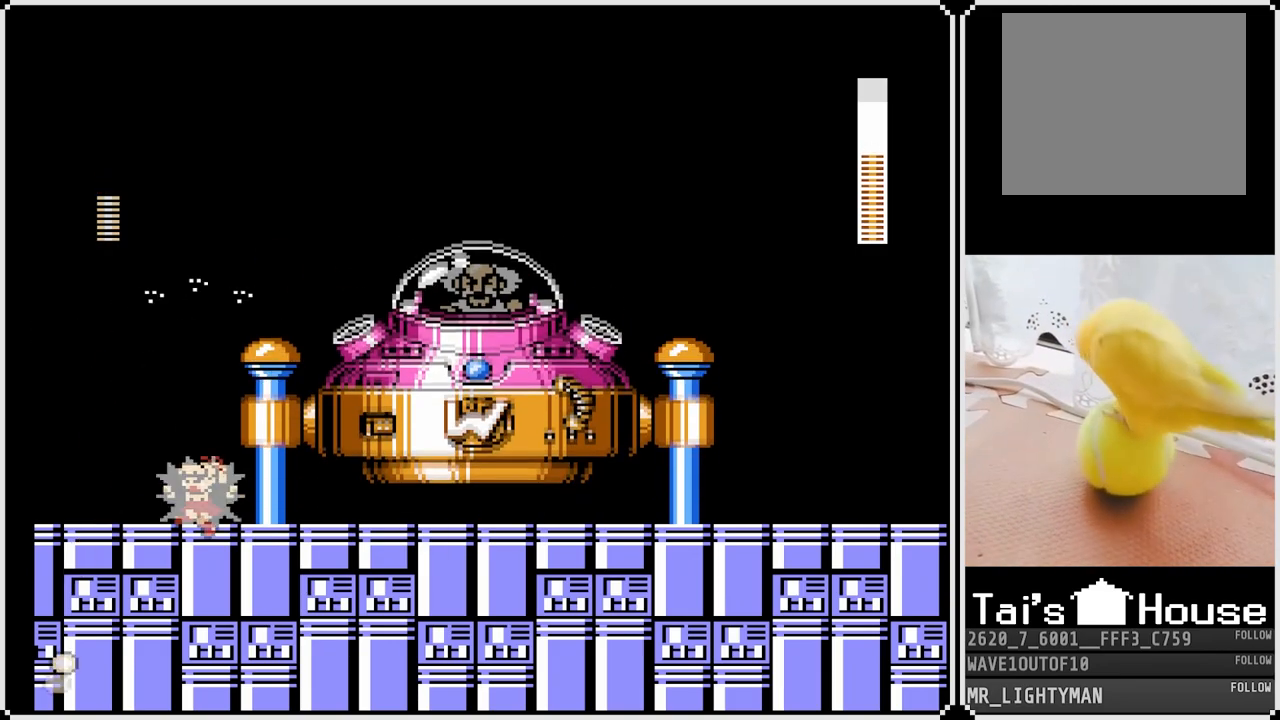
Gameplay with a controller (PlayStation layout); each line is a JSON object with the inputs held at the frame after it. "events" lists button and stick changes between this image and that frame as [ms after this image, input, new state], when the widget could be followed in between.
{"buttons": ["DPAD_LEFT"], "left_stick": "center", "right_stick": "center", "events": [[100, "DPAD_LEFT", "down"]]}
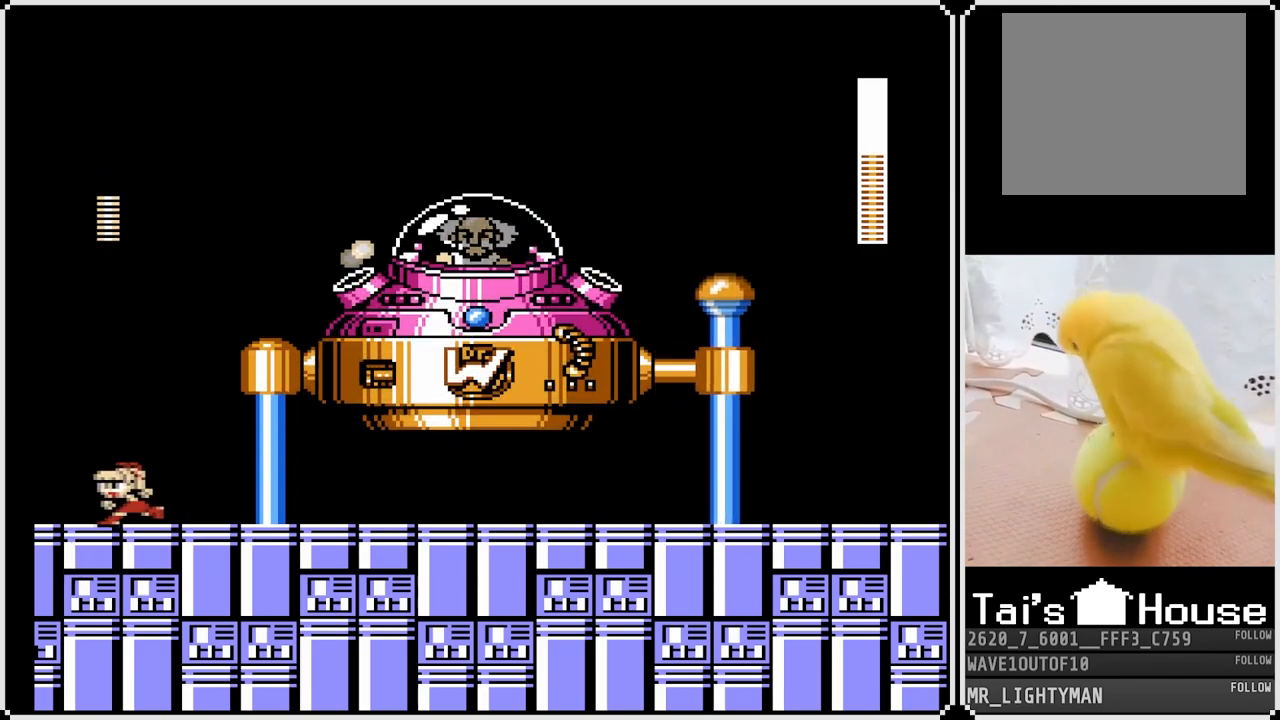
{"buttons": ["DPAD_RIGHT"], "left_stick": "center", "right_stick": "center", "events": [[167, "CROSS", "down"], [317, "DPAD_LEFT", "up"], [317, "DPAD_RIGHT", "down"], [333, "CROSS", "up"]]}
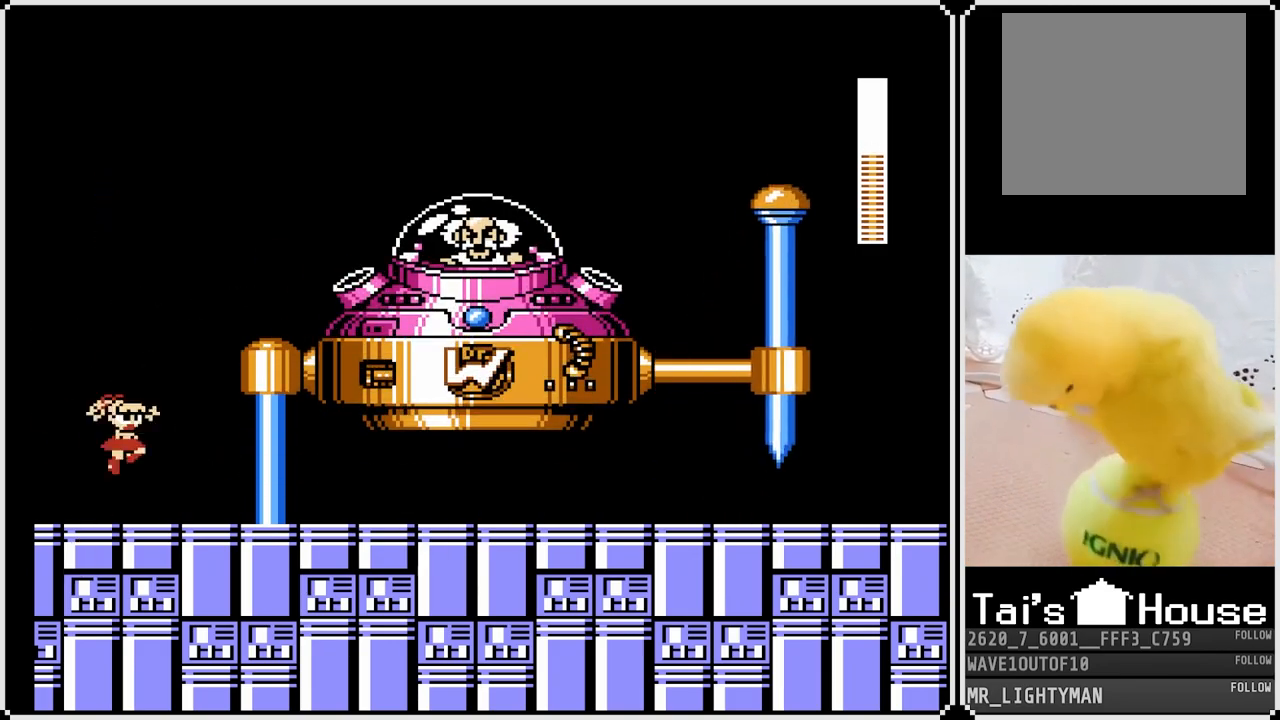
{"buttons": ["CROSS", "DPAD_LEFT"], "left_stick": "center", "right_stick": "center", "events": [[183, "DPAD_RIGHT", "up"], [350, "DPAD_LEFT", "down"], [500, "CROSS", "down"]]}
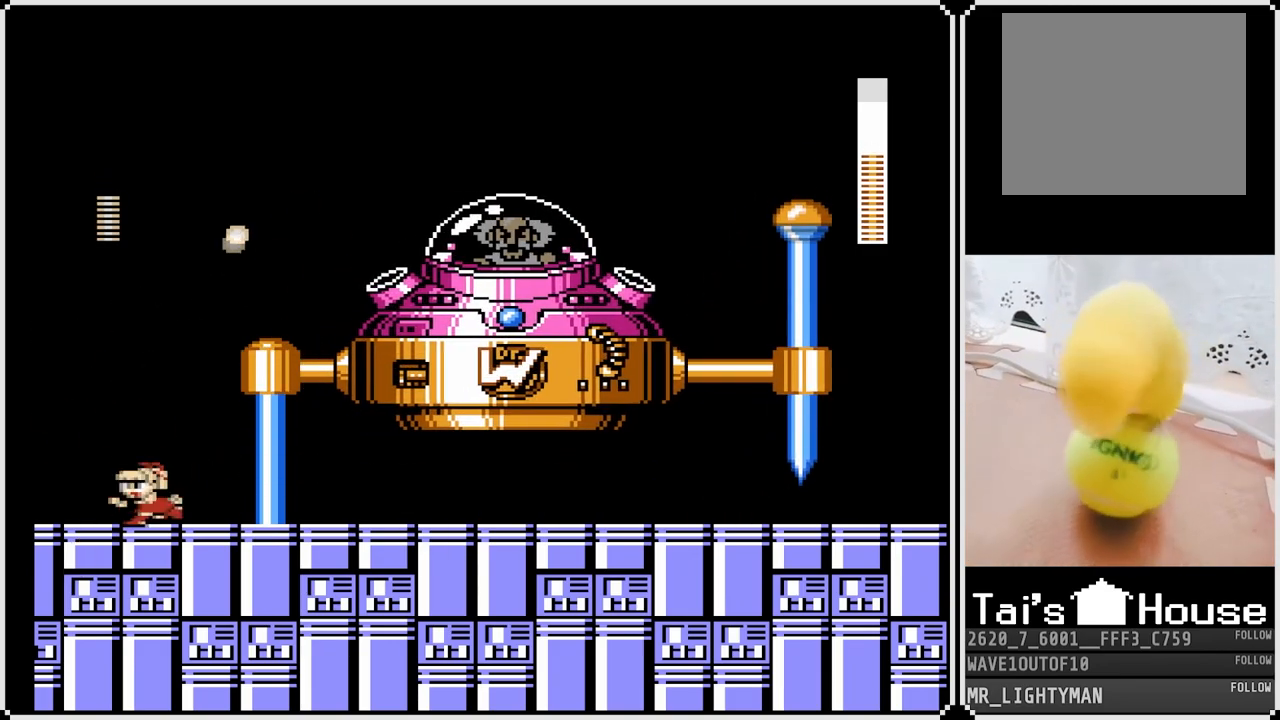
{"buttons": ["DPAD_RIGHT"], "left_stick": "center", "right_stick": "center", "events": [[333, "CROSS", "up"], [400, "DPAD_LEFT", "up"], [400, "DPAD_RIGHT", "down"]]}
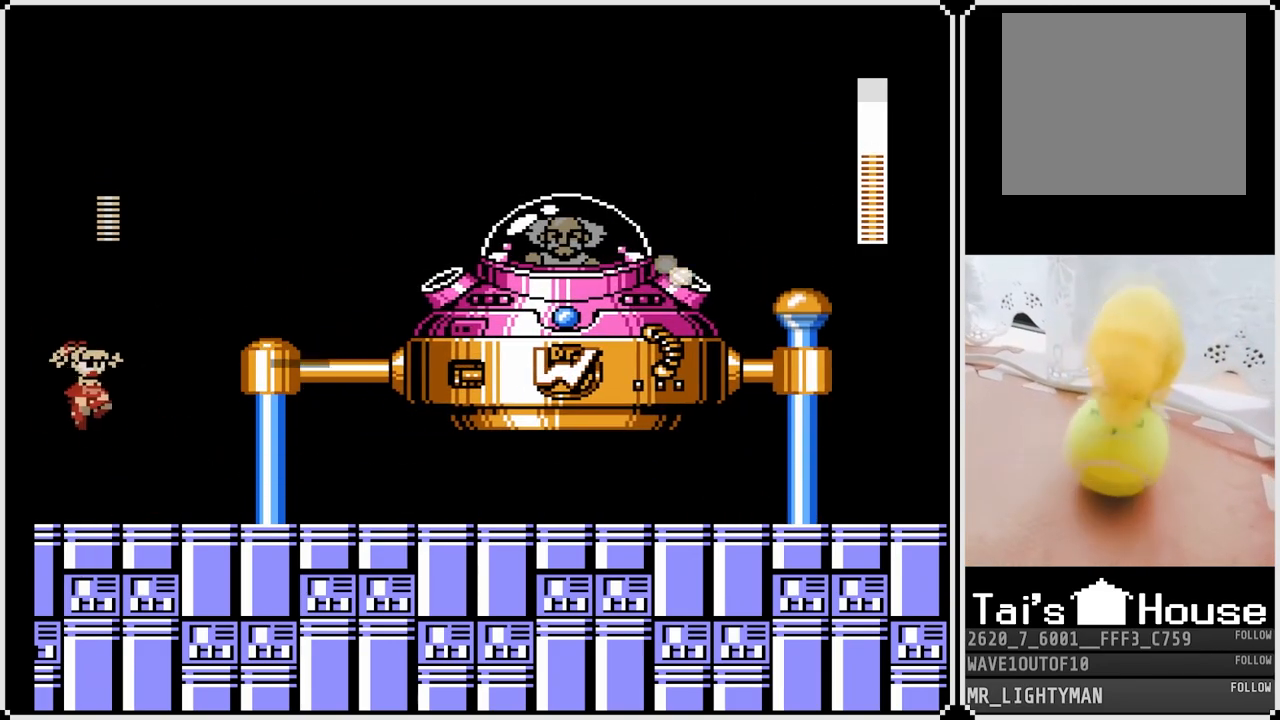
{"buttons": ["CROSS", "DPAD_LEFT"], "left_stick": "center", "right_stick": "center", "events": [[267, "DPAD_RIGHT", "up"], [367, "DPAD_LEFT", "down"], [417, "CROSS", "down"]]}
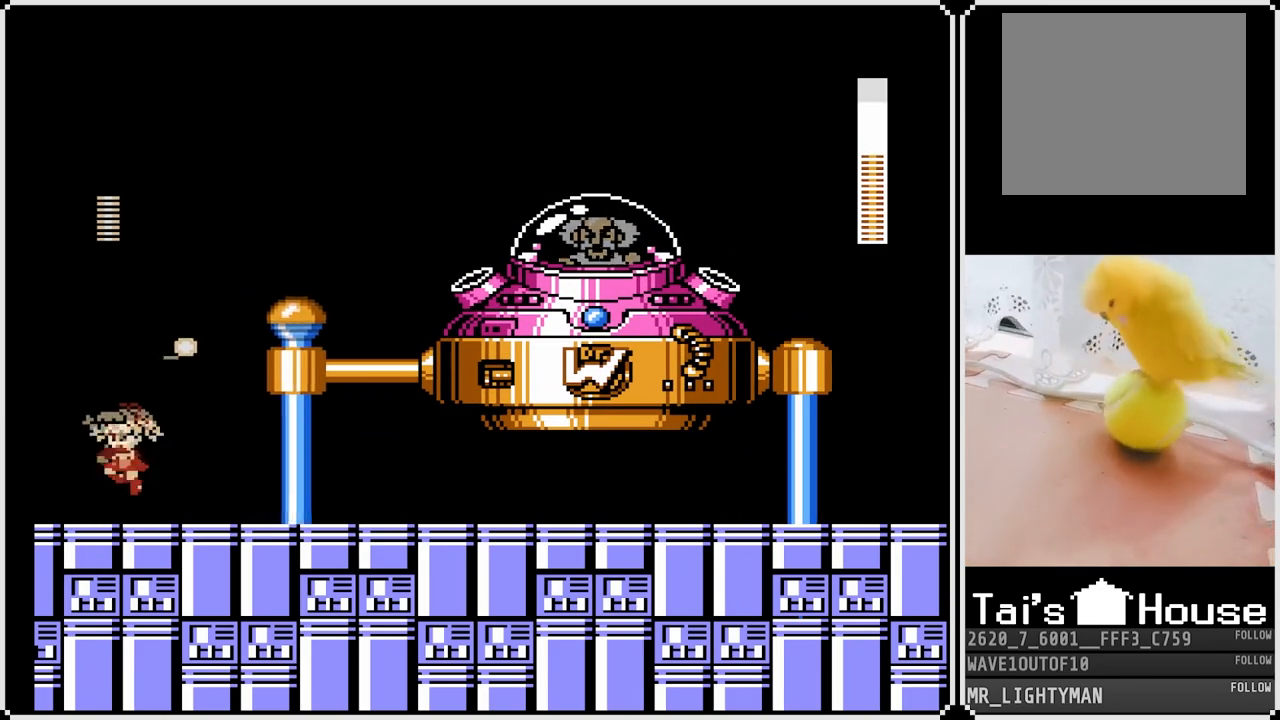
{"buttons": ["START"], "left_stick": "center", "right_stick": "center", "events": [[183, "CROSS", "up"], [367, "DPAD_LEFT", "up"], [500, "START", "down"]]}
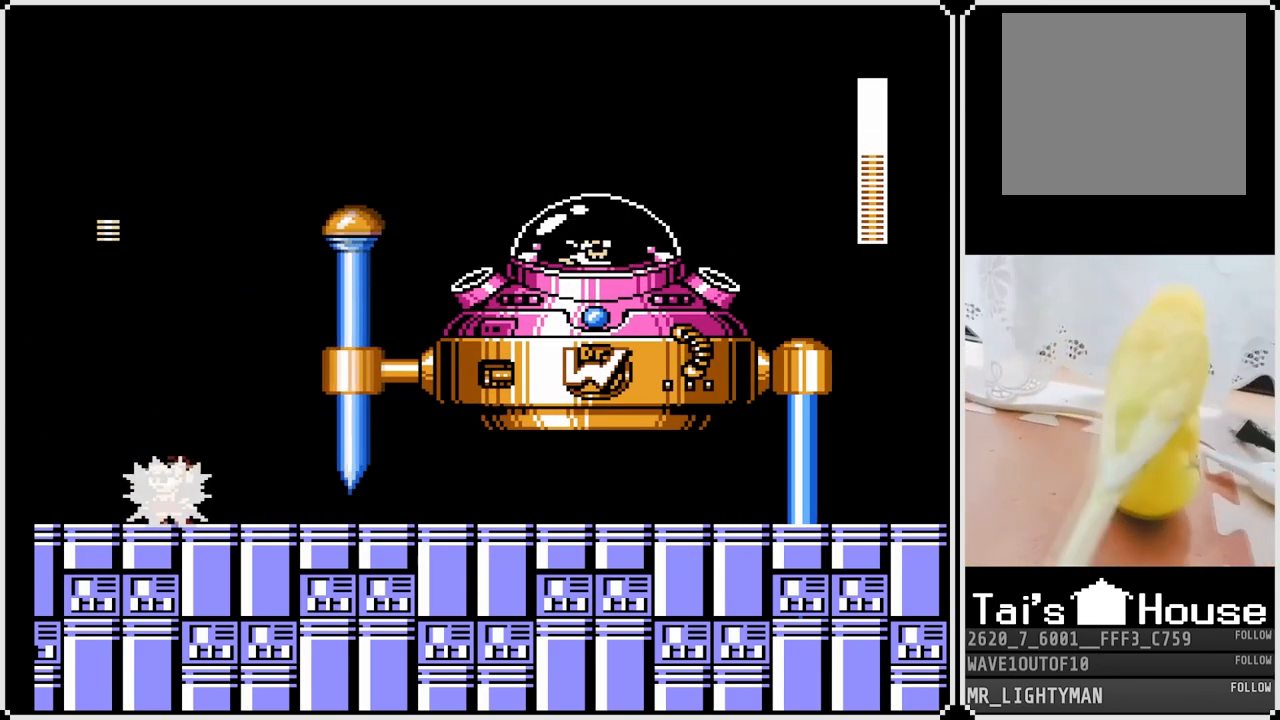
{"buttons": ["DPAD_RIGHT"], "left_stick": "center", "right_stick": "center", "events": [[233, "START", "up"], [500, "DPAD_RIGHT", "down"]]}
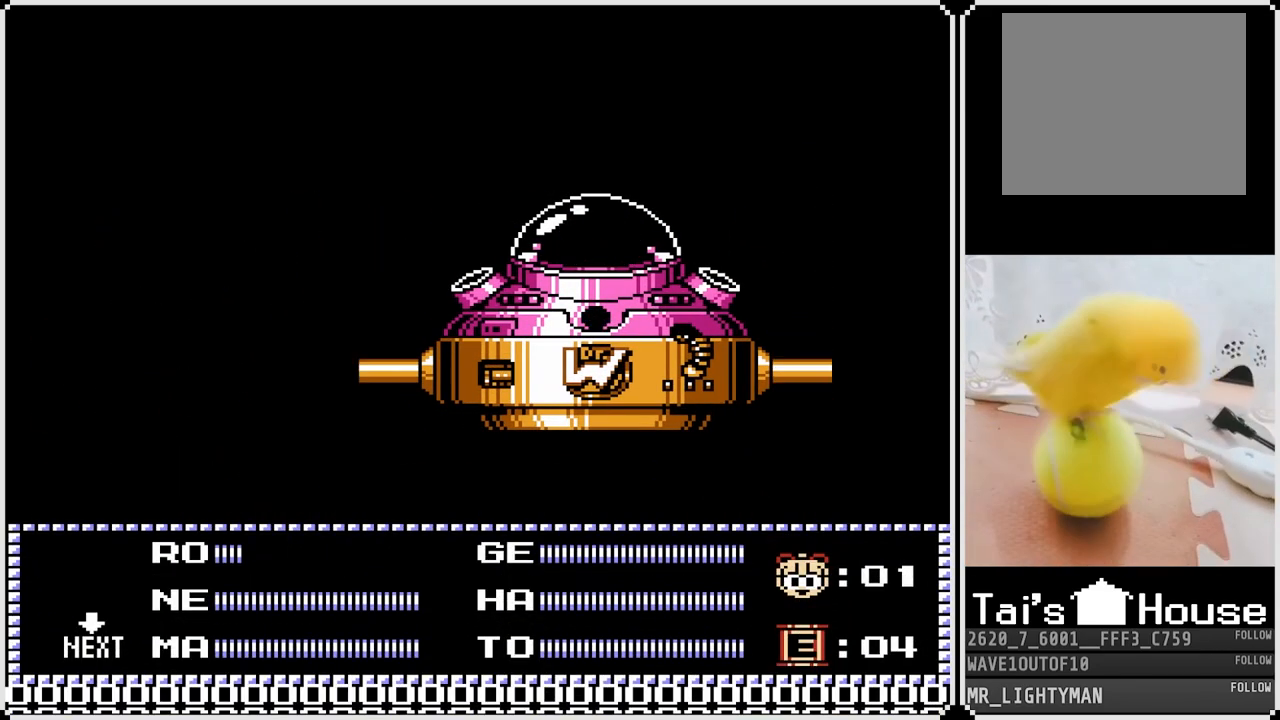
{"buttons": ["START"], "left_stick": "center", "right_stick": "center", "events": [[117, "DPAD_RIGHT", "up"], [167, "DPAD_RIGHT", "down"], [267, "DPAD_RIGHT", "up"], [450, "START", "down"]]}
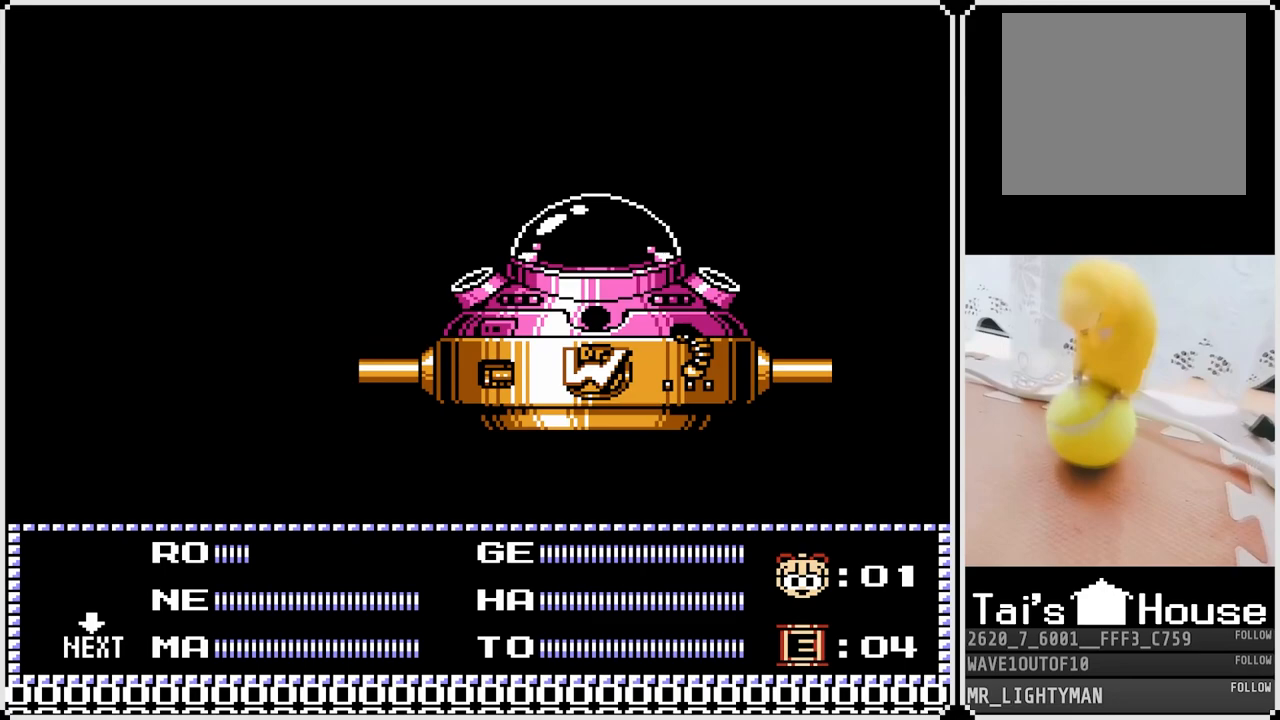
{"buttons": [], "left_stick": "center", "right_stick": "center", "events": [[83, "START", "up"]]}
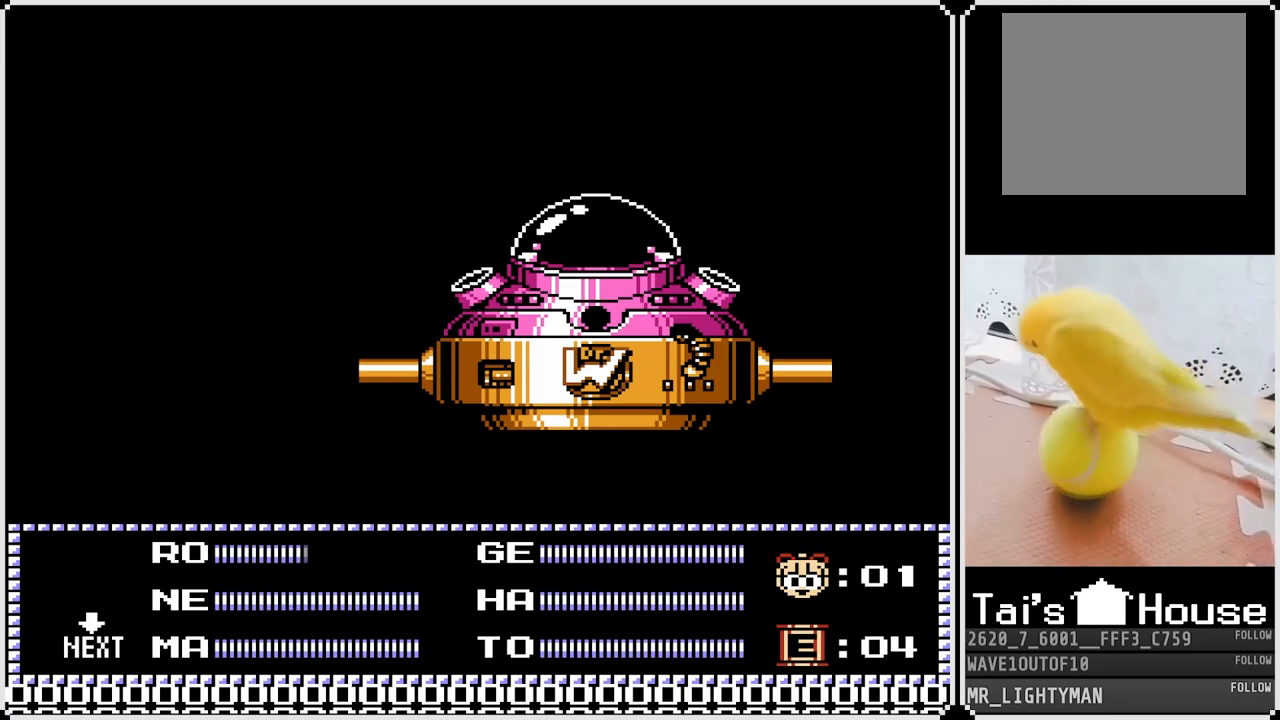
{"buttons": [], "left_stick": "center", "right_stick": "center", "events": []}
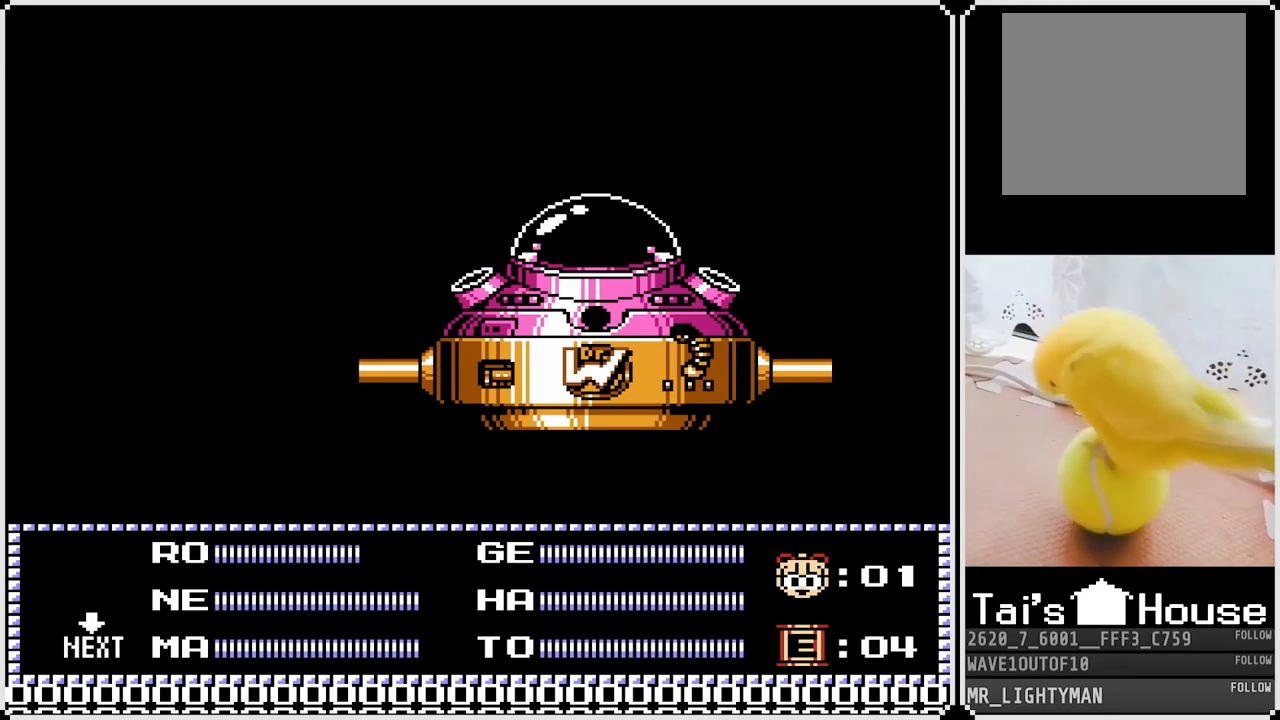
{"buttons": [], "left_stick": "center", "right_stick": "center", "events": []}
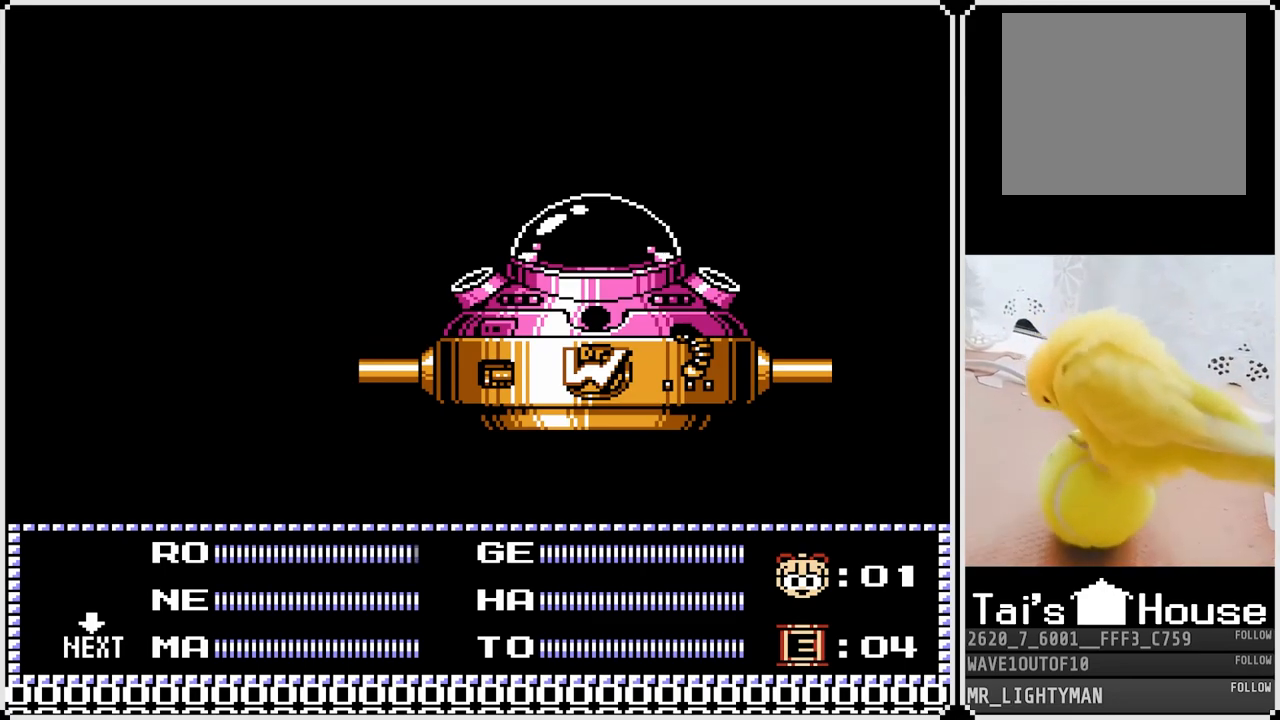
{"buttons": ["START"], "left_stick": "center", "right_stick": "center", "events": [[450, "START", "down"]]}
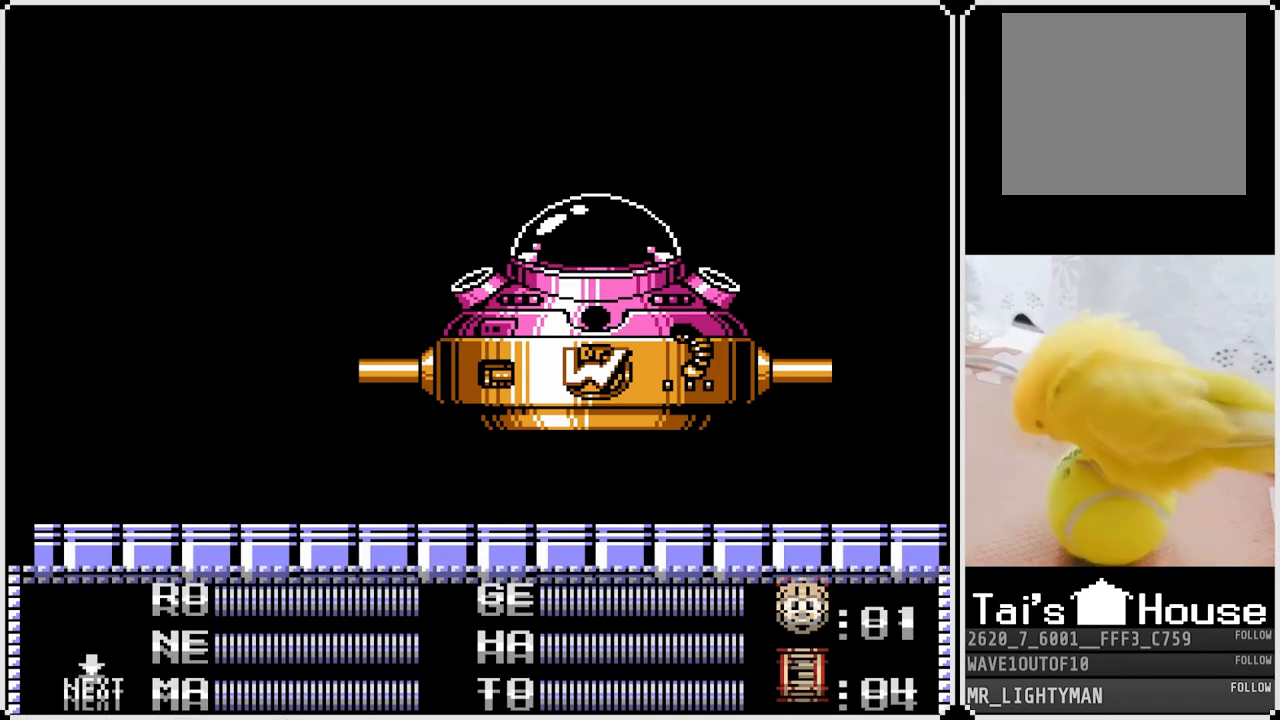
{"buttons": ["CROSS", "DPAD_LEFT"], "left_stick": "center", "right_stick": "center", "events": [[83, "START", "up"], [250, "DPAD_LEFT", "down"], [450, "CROSS", "down"]]}
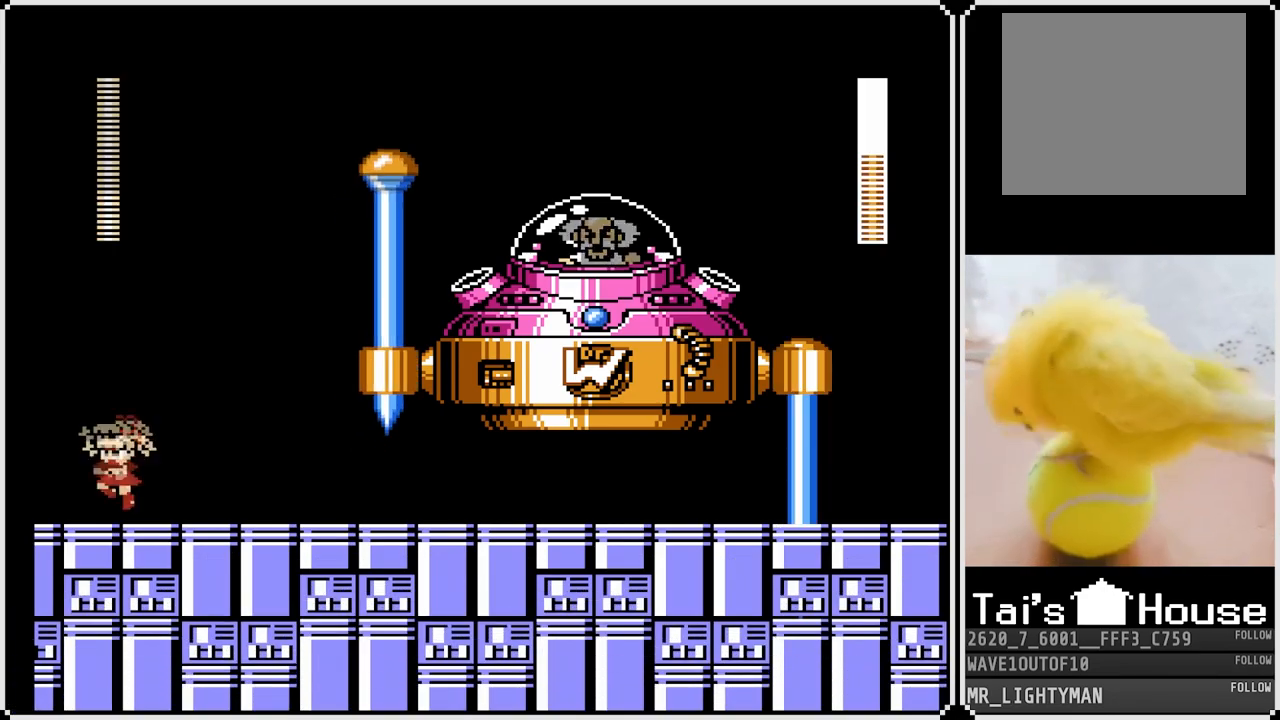
{"buttons": ["CROSS", "DPAD_LEFT"], "left_stick": "center", "right_stick": "center", "events": [[150, "CROSS", "up"], [200, "DPAD_RIGHT", "down"], [217, "DPAD_LEFT", "up"], [400, "DPAD_RIGHT", "up"], [417, "DPAD_LEFT", "down"], [450, "CROSS", "down"]]}
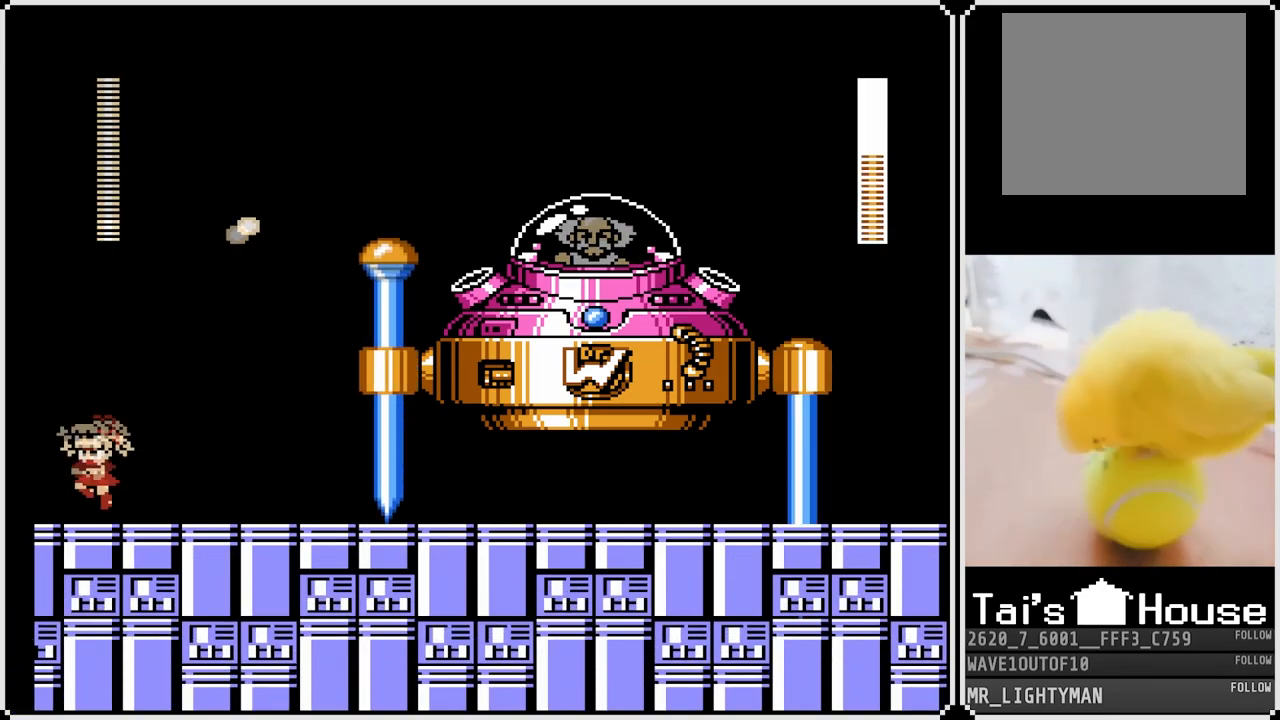
{"buttons": ["DPAD_RIGHT"], "left_stick": "center", "right_stick": "center", "events": [[183, "CROSS", "up"], [217, "DPAD_RIGHT", "down"], [233, "DPAD_LEFT", "up"]]}
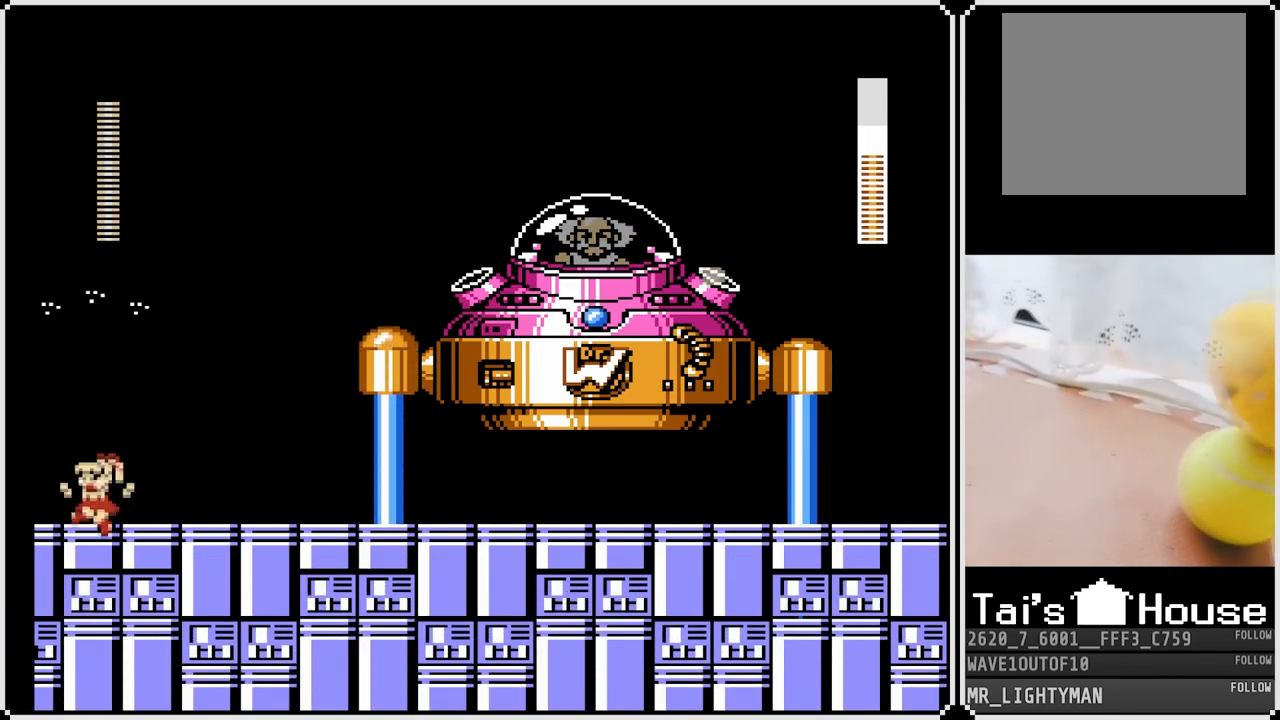
{"buttons": ["DPAD_RIGHT"], "left_stick": "center", "right_stick": "center", "events": [[167, "CROSS", "down"], [367, "SQUARE", "down"], [483, "CROSS", "up"], [483, "SQUARE", "up"]]}
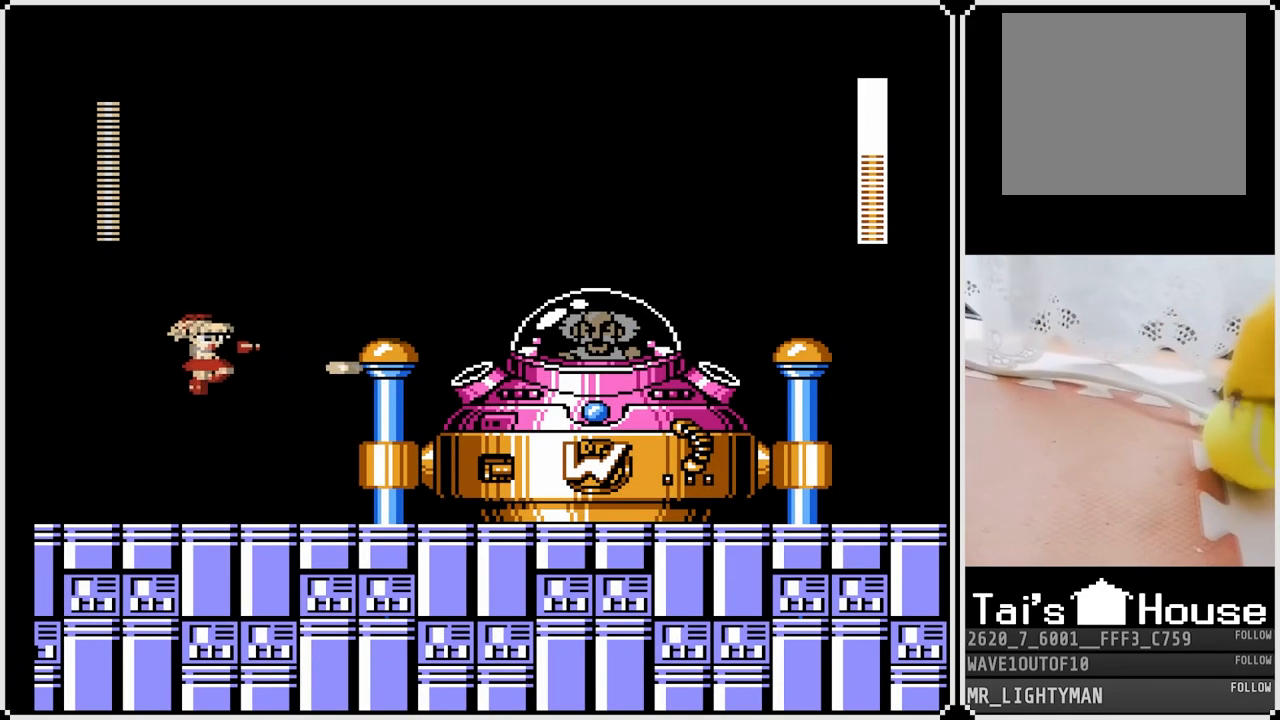
{"buttons": ["DPAD_LEFT"], "left_stick": "center", "right_stick": "center", "events": [[17, "CROSS", "down"], [17, "SQUARE", "down"], [100, "SQUARE", "up"], [117, "SQUARE", "down"], [200, "SQUARE", "up"], [217, "CROSS", "up"], [267, "DPAD_RIGHT", "up"], [333, "DPAD_LEFT", "down"]]}
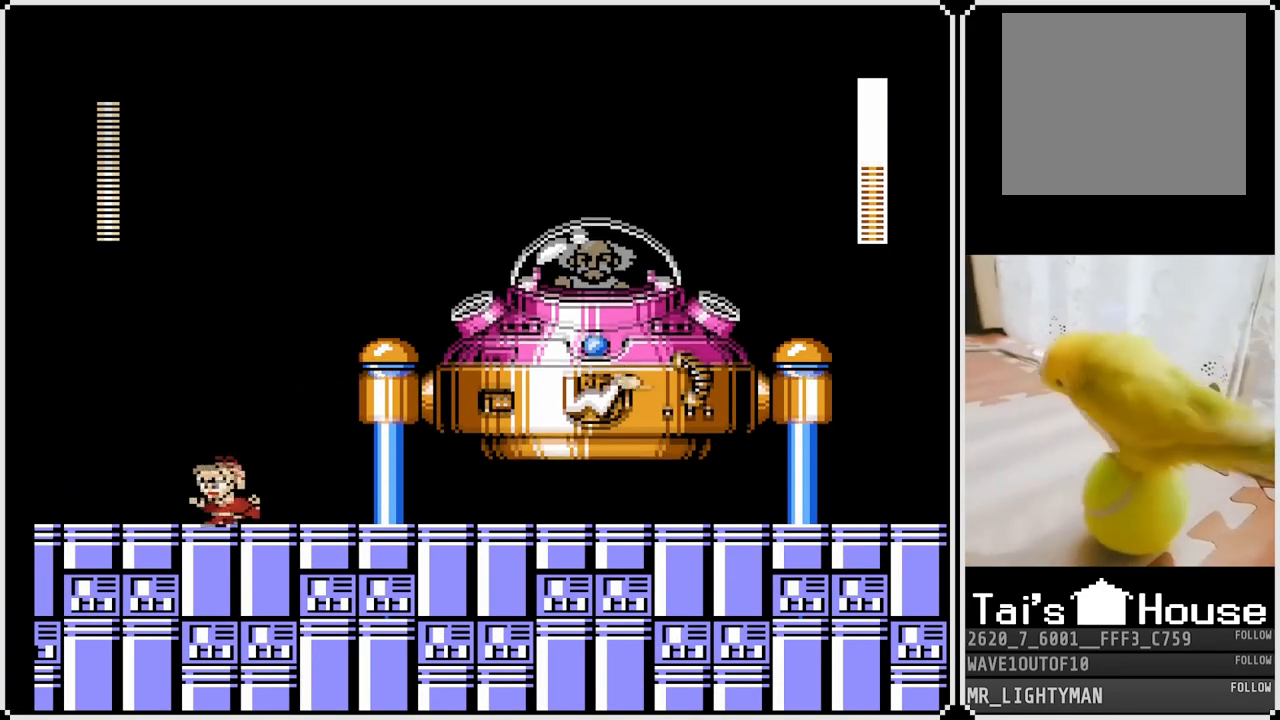
{"buttons": ["CROSS", "DPAD_LEFT"], "left_stick": "center", "right_stick": "center", "events": [[383, "CROSS", "down"]]}
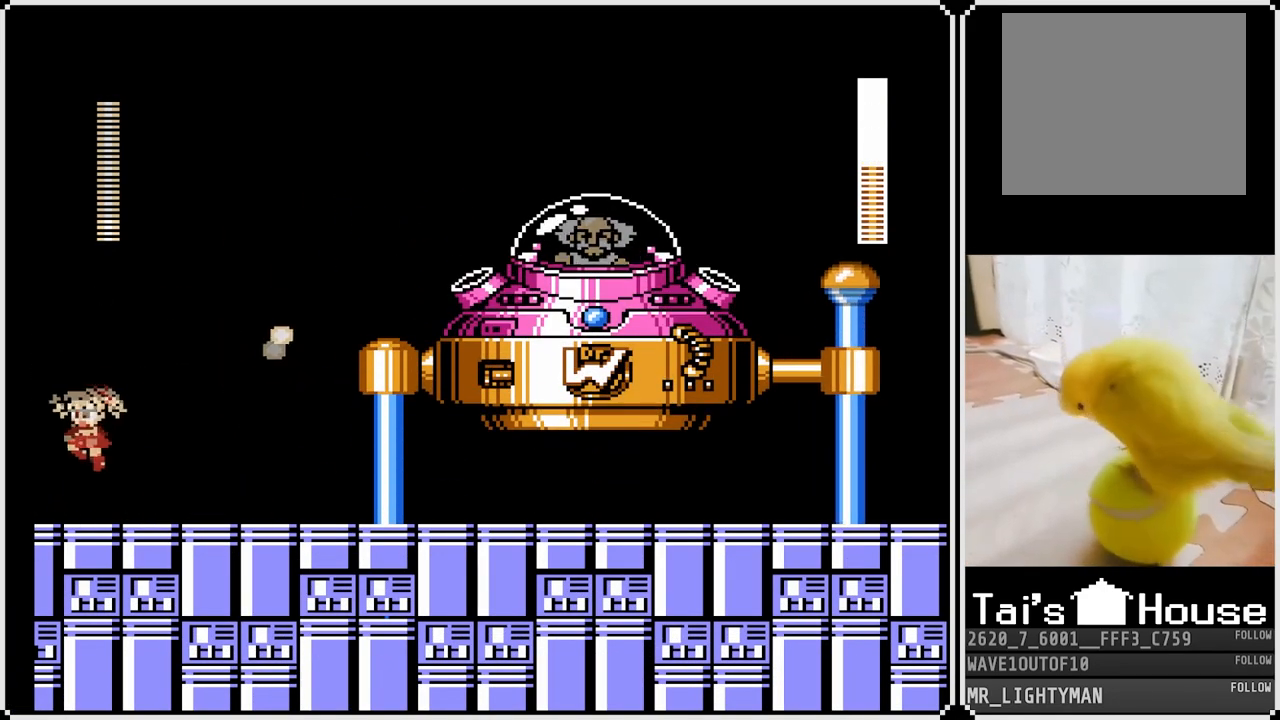
{"buttons": ["DPAD_RIGHT"], "left_stick": "center", "right_stick": "center", "events": [[50, "CROSS", "up"], [50, "DPAD_RIGHT", "down"], [67, "DPAD_LEFT", "up"]]}
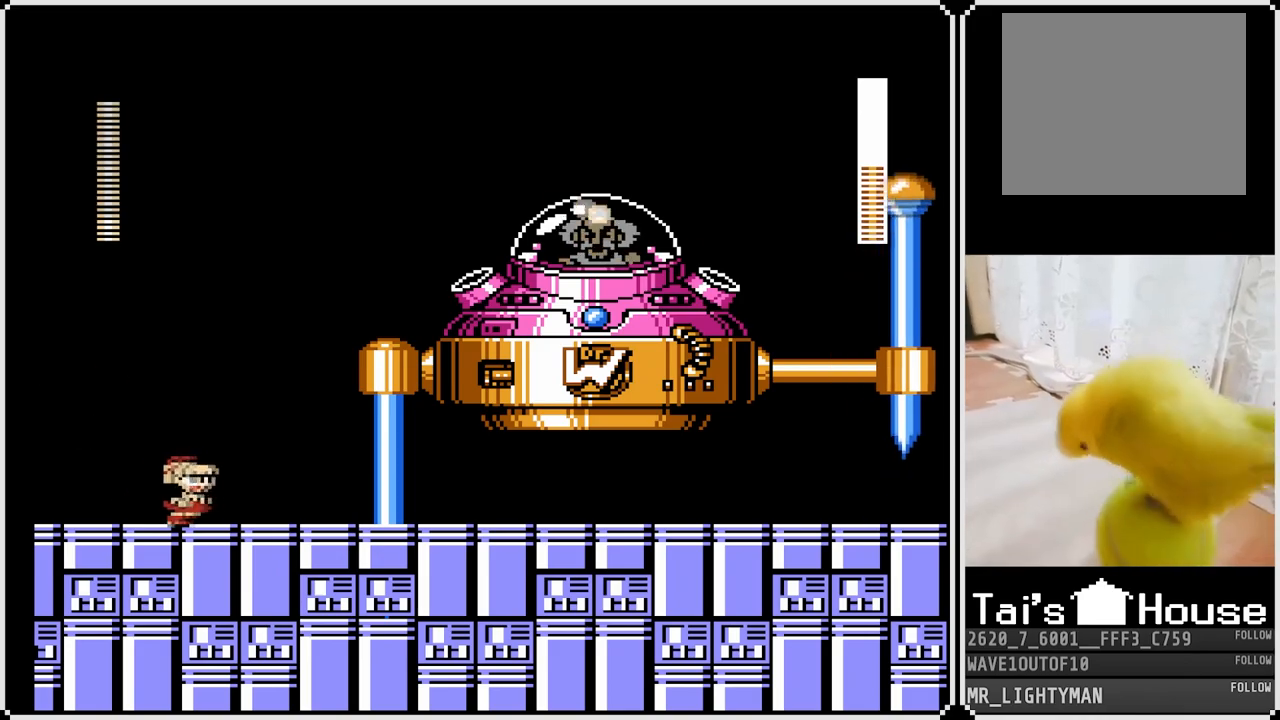
{"buttons": [], "left_stick": "center", "right_stick": "center", "events": [[317, "DPAD_RIGHT", "up"]]}
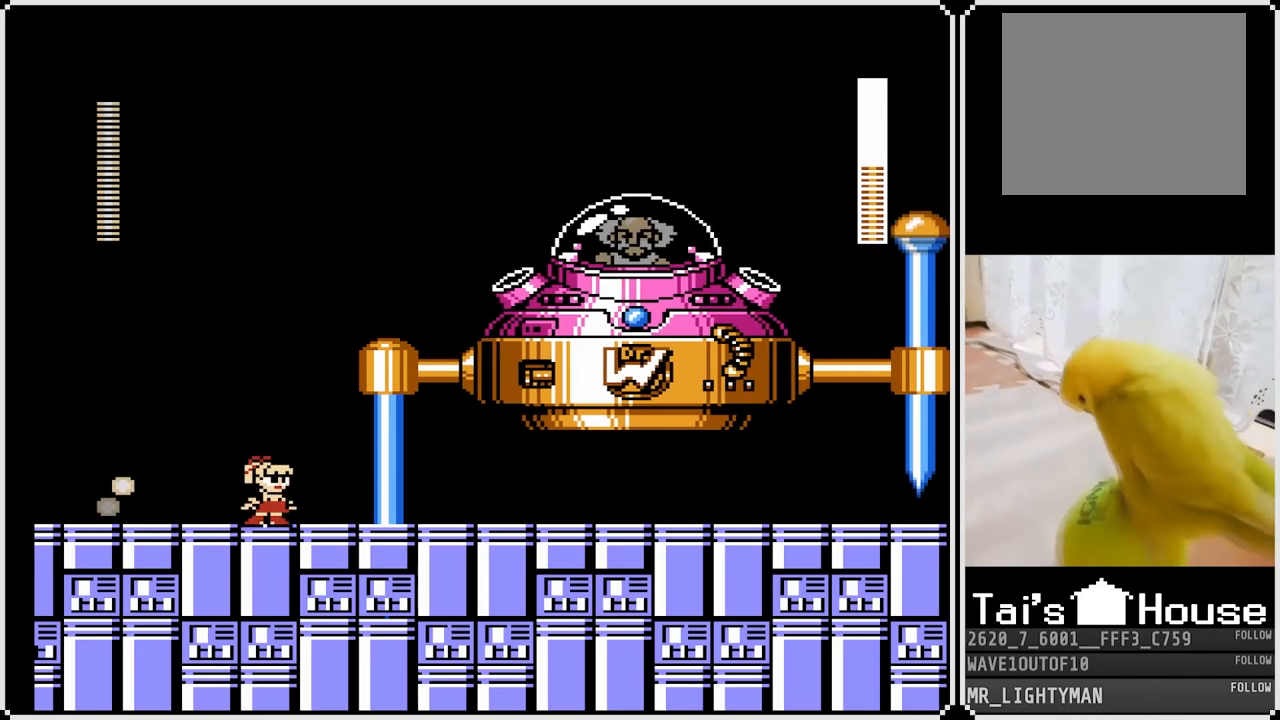
{"buttons": ["DPAD_LEFT"], "left_stick": "center", "right_stick": "center", "events": [[33, "DPAD_LEFT", "down"]]}
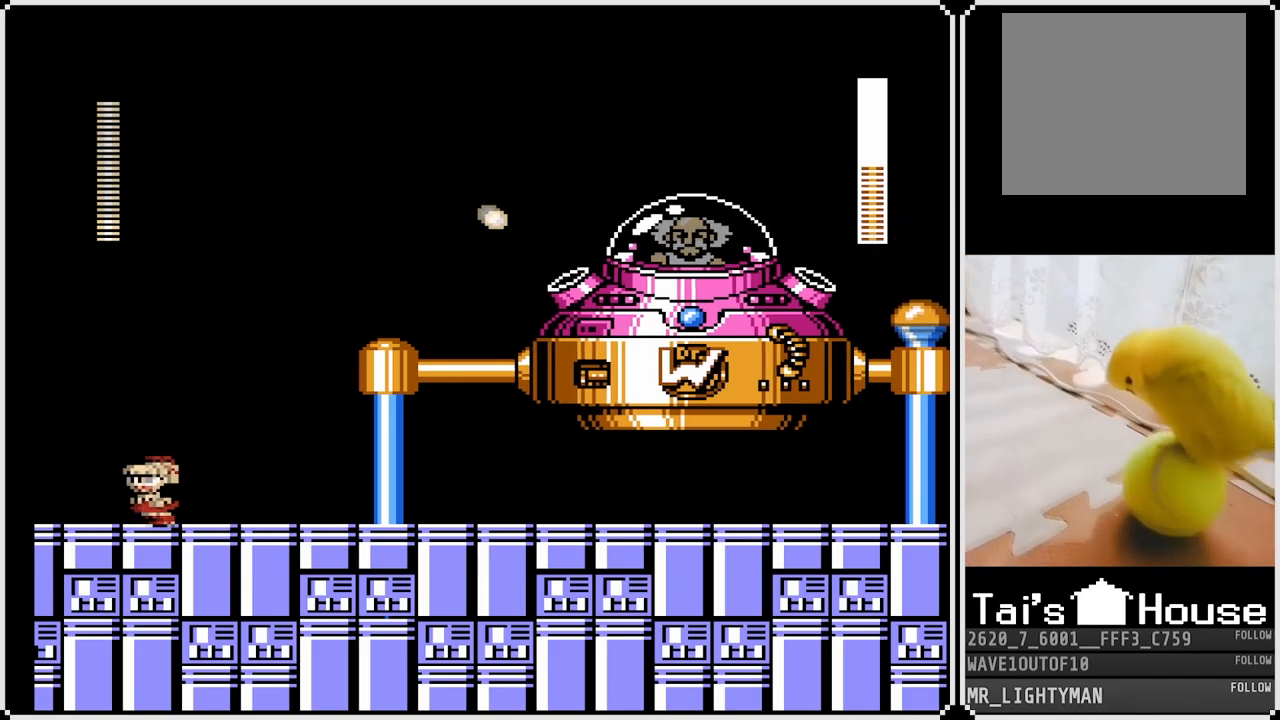
{"buttons": ["DPAD_RIGHT"], "left_stick": "center", "right_stick": "center", "events": [[83, "DPAD_LEFT", "up"], [150, "DPAD_LEFT", "down"], [200, "CROSS", "down"], [417, "CROSS", "up"], [433, "DPAD_RIGHT", "down"], [450, "DPAD_LEFT", "up"]]}
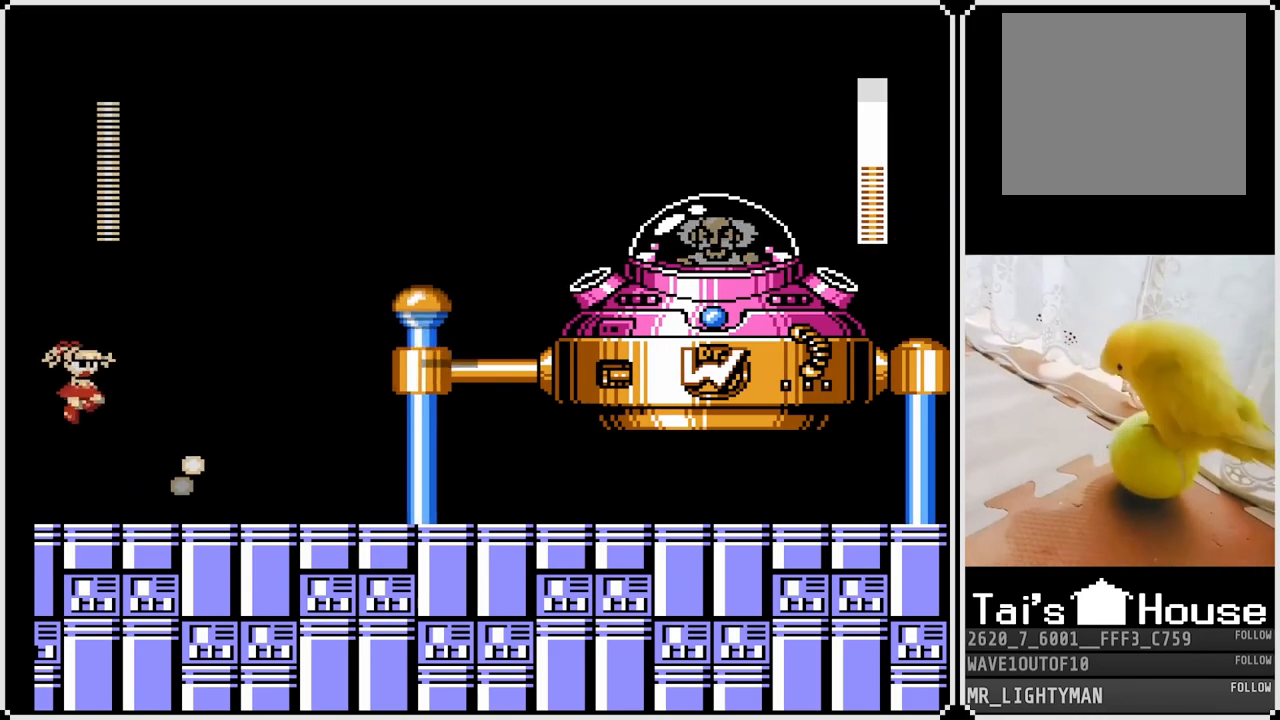
{"buttons": ["DPAD_RIGHT"], "left_stick": "center", "right_stick": "center", "events": []}
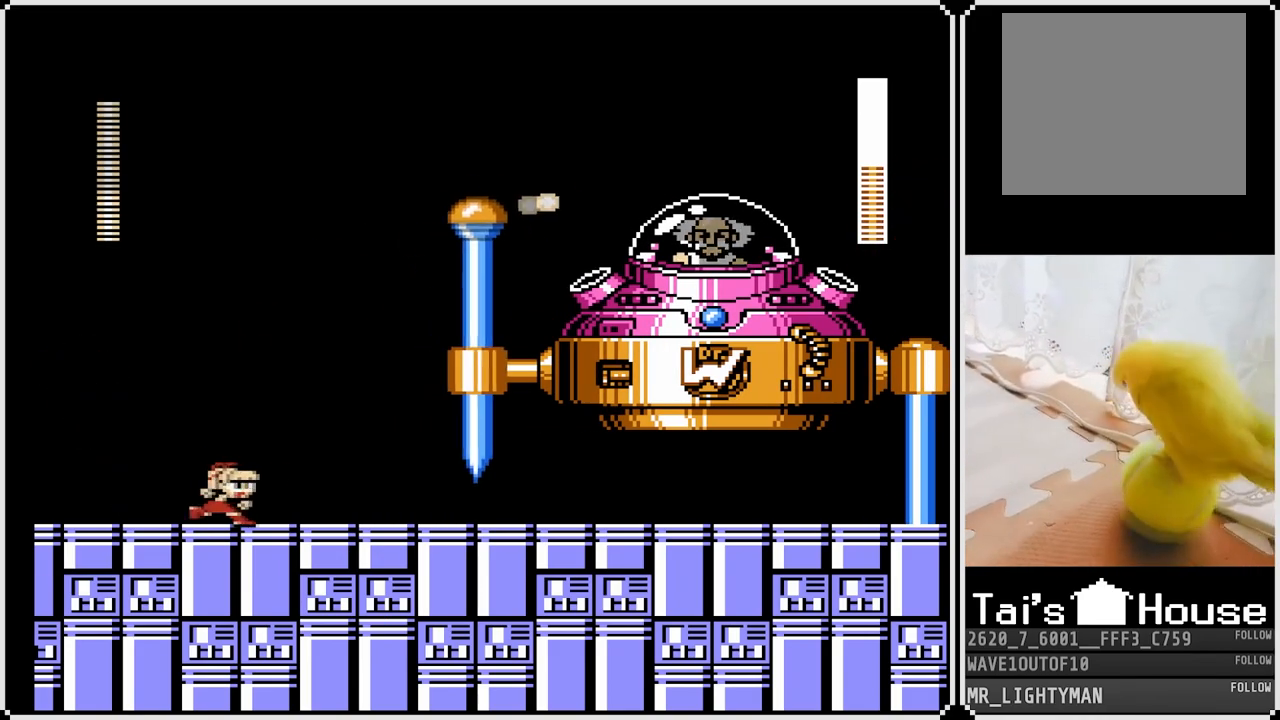
{"buttons": ["DPAD_LEFT"], "left_stick": "center", "right_stick": "center", "events": [[383, "DPAD_RIGHT", "up"], [400, "DPAD_LEFT", "down"]]}
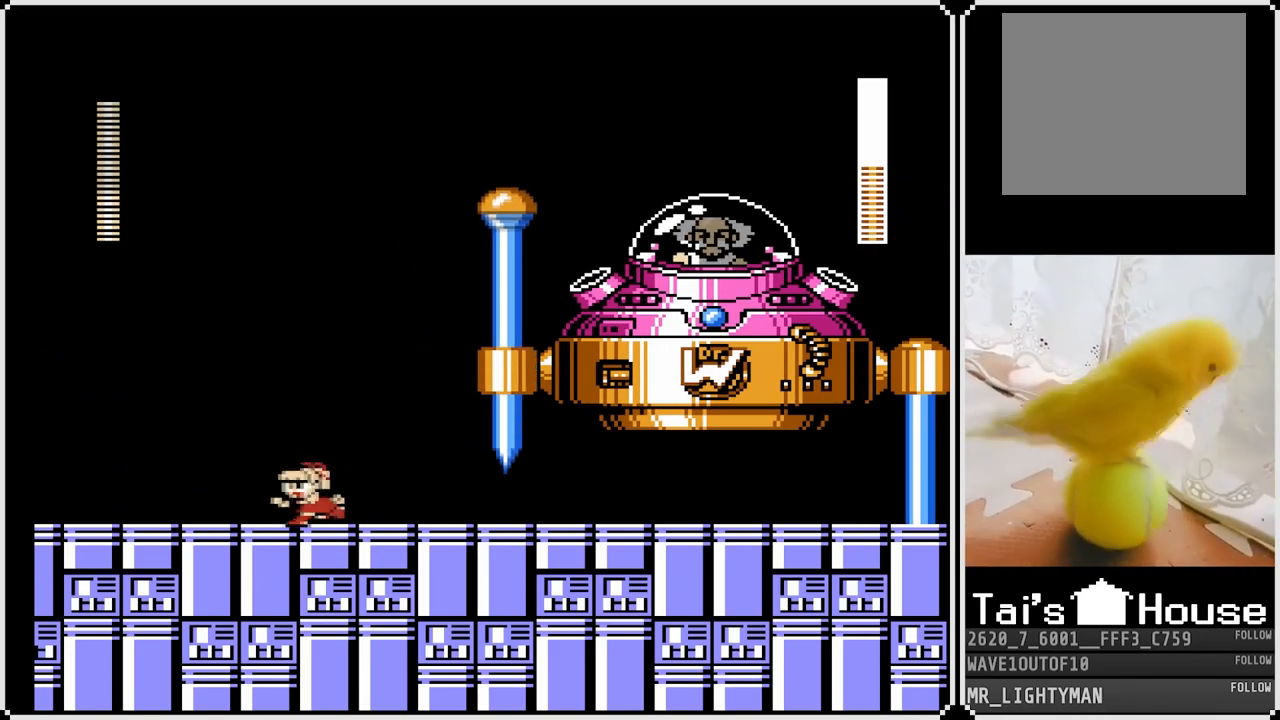
{"buttons": ["DPAD_LEFT"], "left_stick": "center", "right_stick": "center", "events": []}
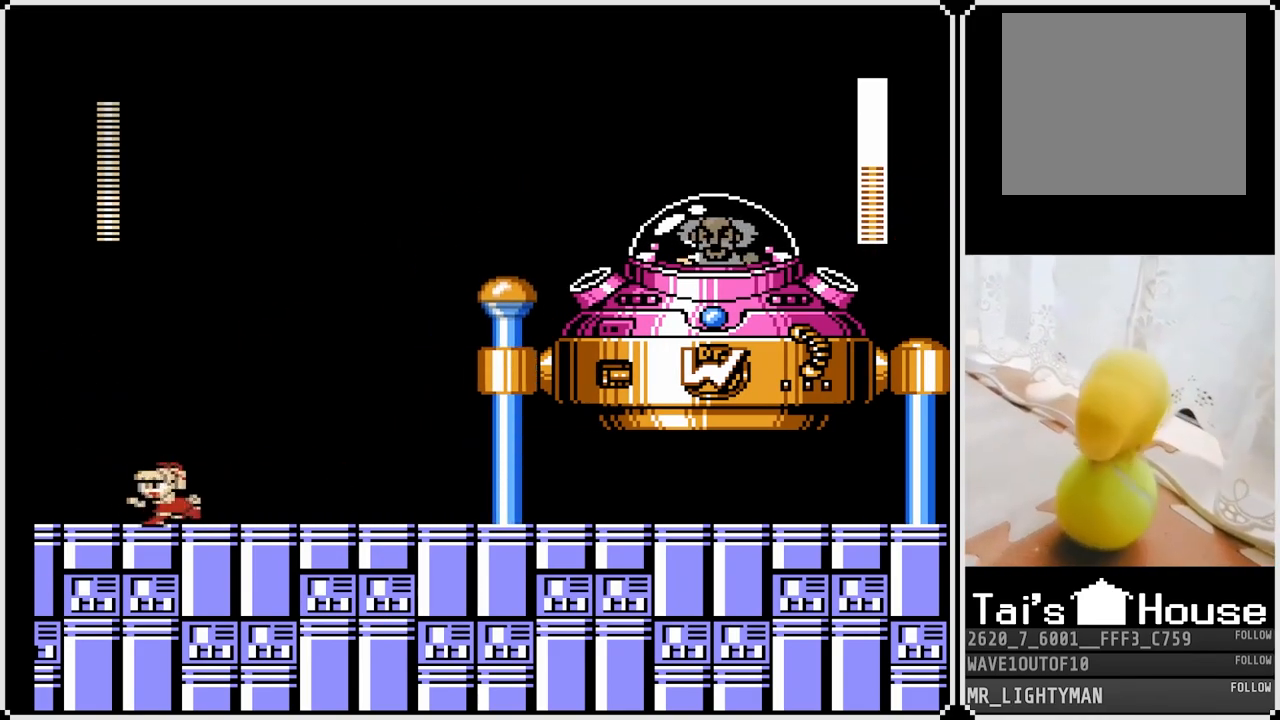
{"buttons": ["DPAD_RIGHT"], "left_stick": "center", "right_stick": "center", "events": [[100, "DPAD_LEFT", "up"], [217, "CROSS", "down"], [300, "DPAD_RIGHT", "down"], [400, "CROSS", "up"]]}
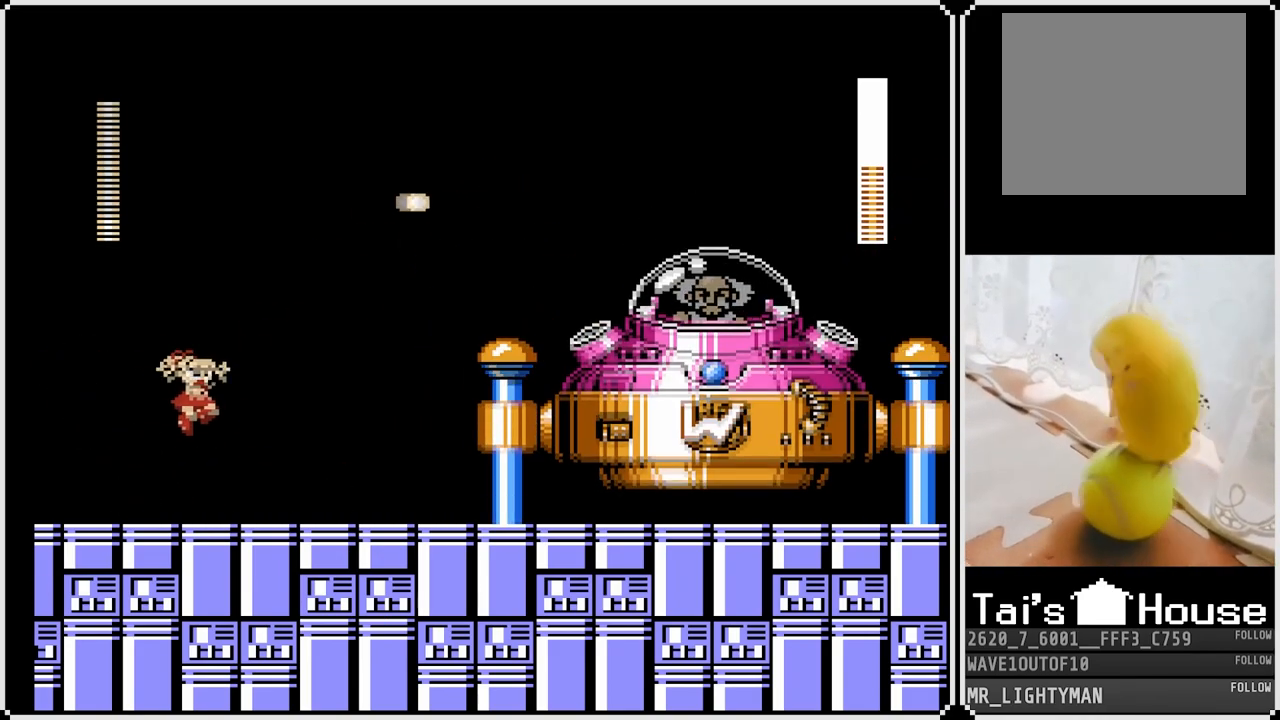
{"buttons": ["CROSS", "SQUARE", "DPAD_RIGHT"], "left_stick": "center", "right_stick": "center", "events": [[250, "CROSS", "down"], [500, "SQUARE", "down"]]}